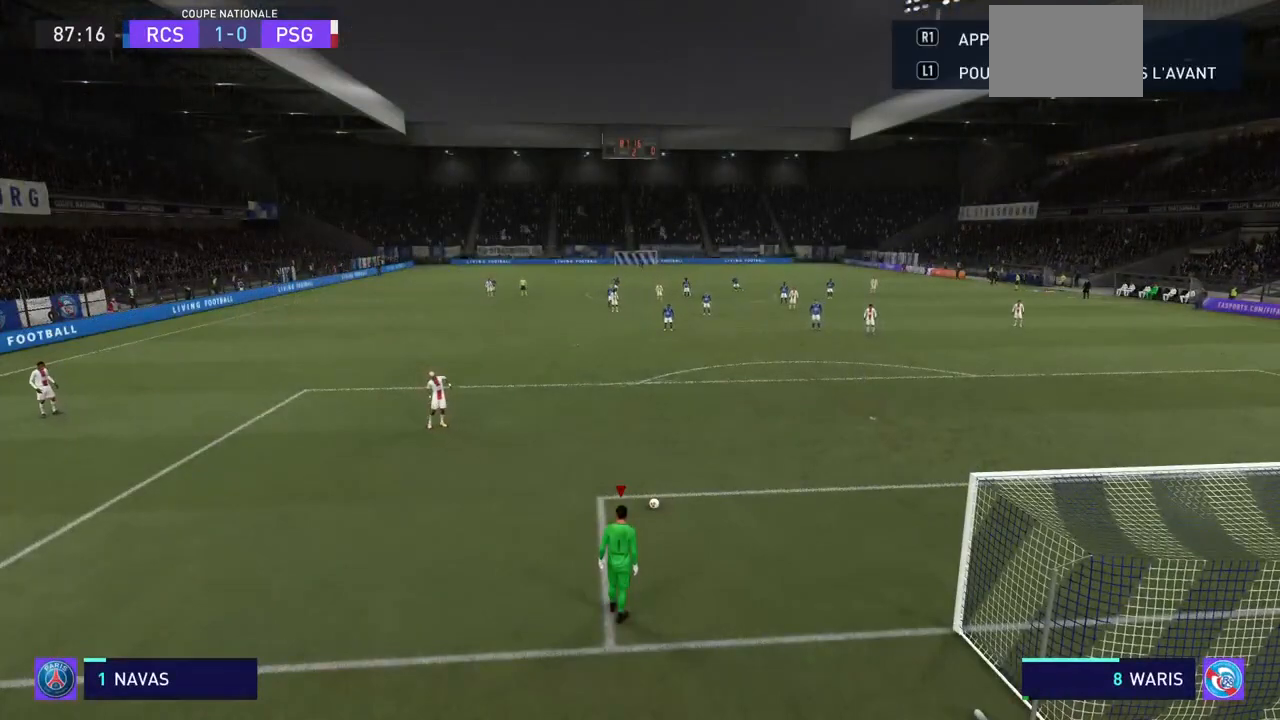
Gameplay with a controller (PlayStation layout); each line is a JSON object with the inputs held at the frame after it (dt_ms = milliseconds from this image to that frame). "events" lists button and stick changes between this image and that frame as [ms after this image, input, new state], when the widget could be followed in between. Not read: L3 R3.
{"dt_ms": 500, "buttons": ["SQUARE"], "left_stick": "center", "right_stick": "center", "events": [[367, "SQUARE", "down"]]}
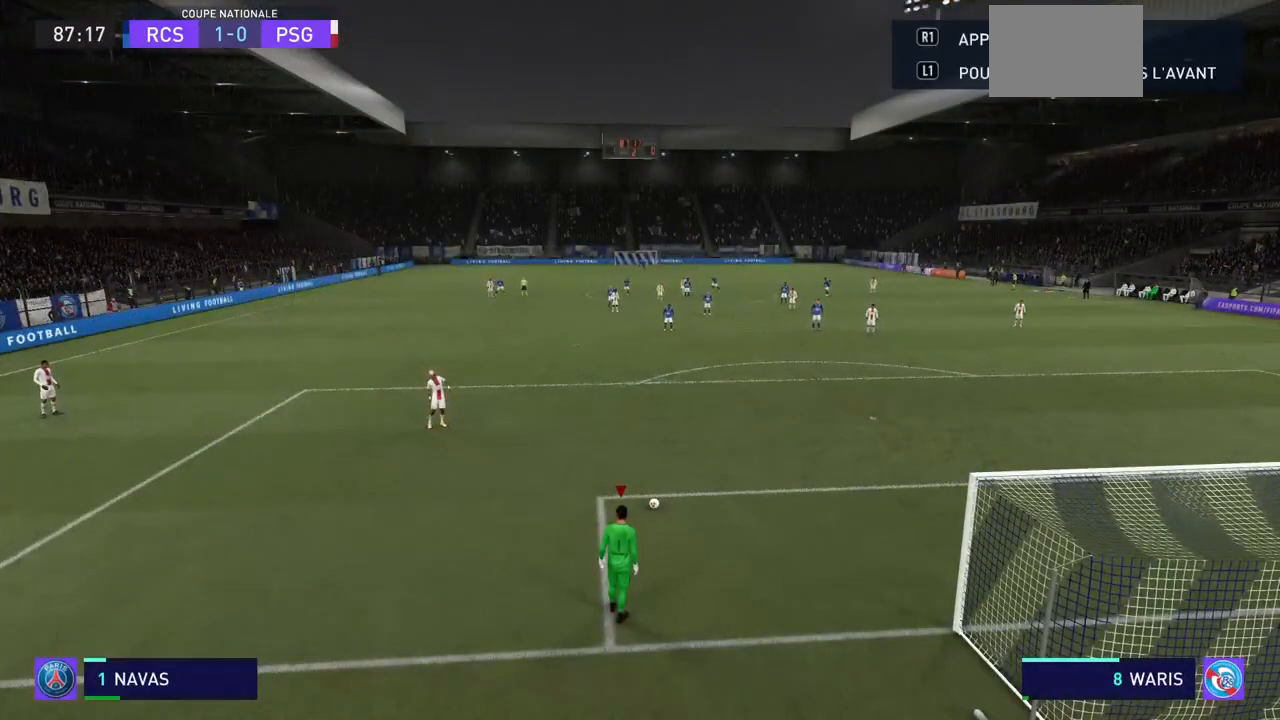
{"dt_ms": 500, "buttons": ["SQUARE"], "left_stick": "center", "right_stick": "center", "events": []}
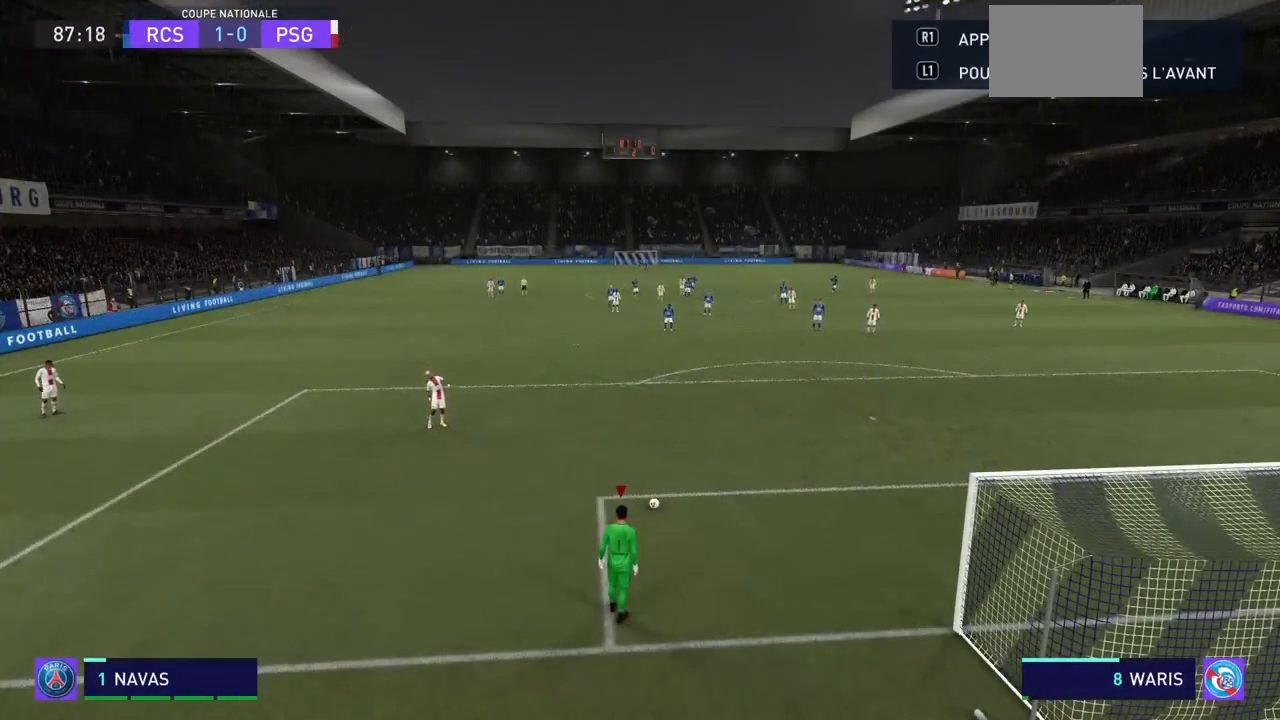
{"dt_ms": 500, "buttons": ["DPAD_LEFT"], "left_stick": "center", "right_stick": "center"}
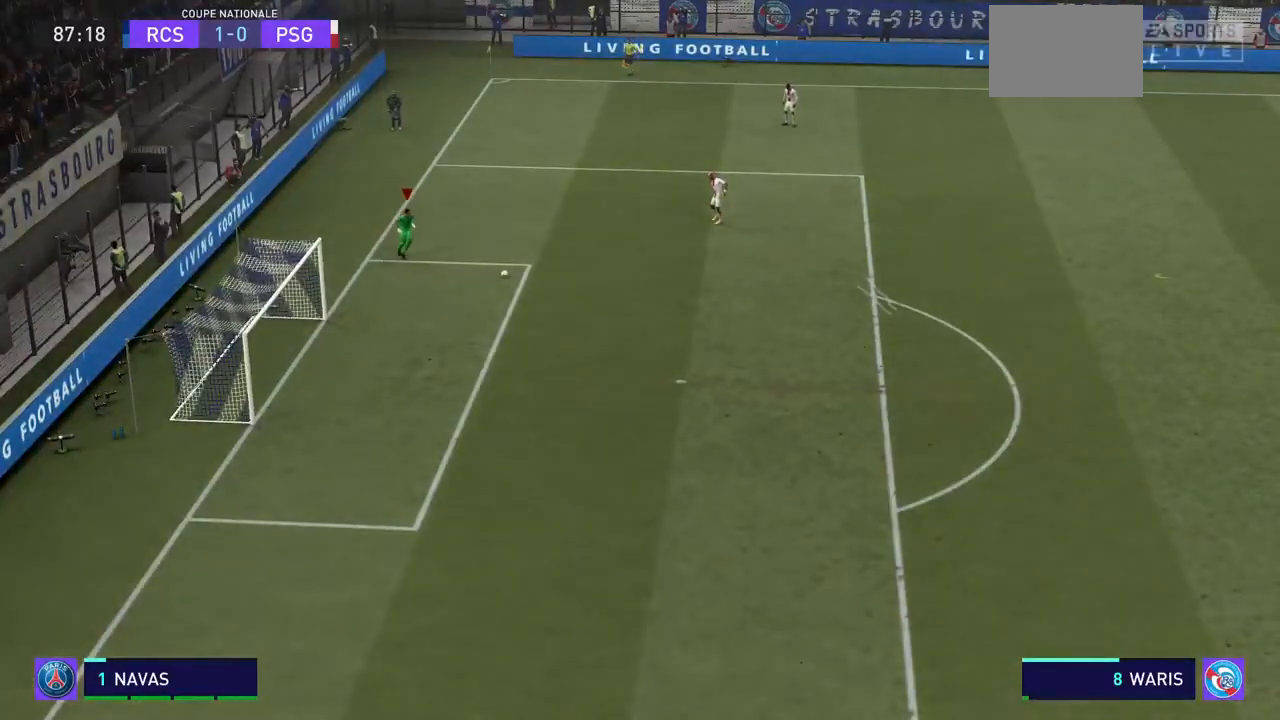
{"dt_ms": 500, "buttons": ["DPAD_LEFT"], "left_stick": "center", "right_stick": "center", "events": []}
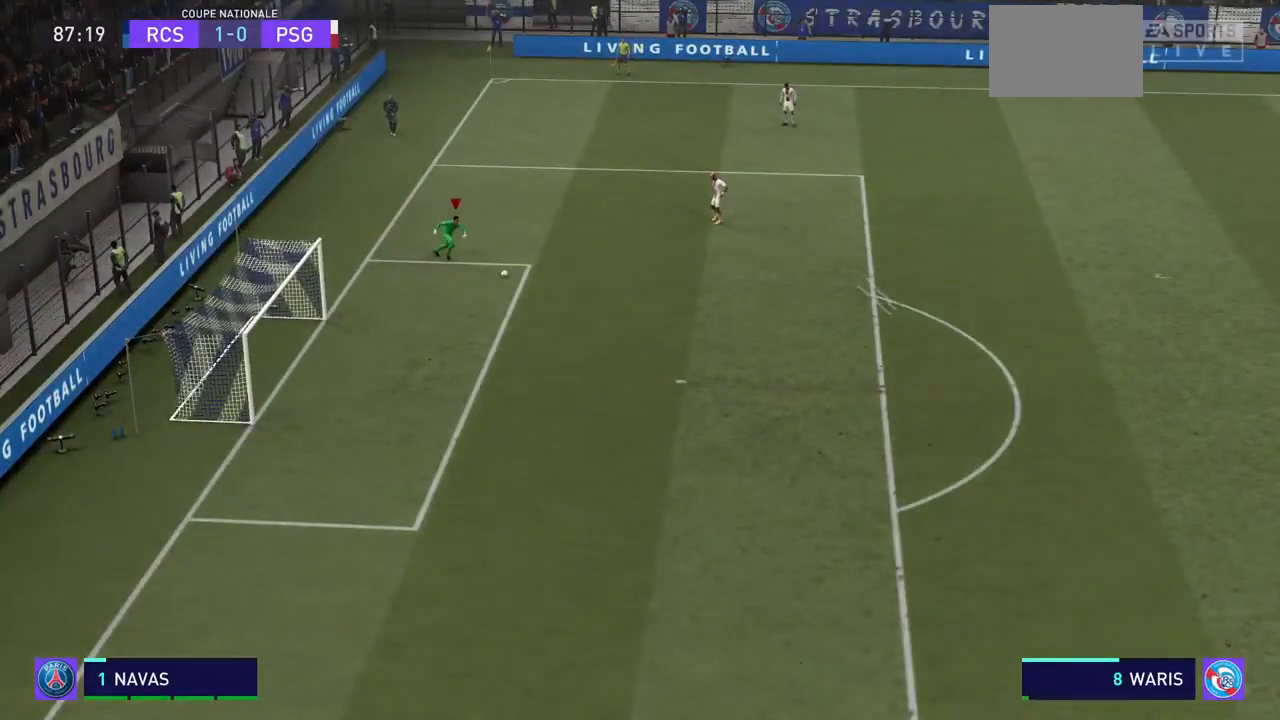
{"dt_ms": 500, "buttons": ["DPAD_LEFT"], "left_stick": "center", "right_stick": "center", "events": []}
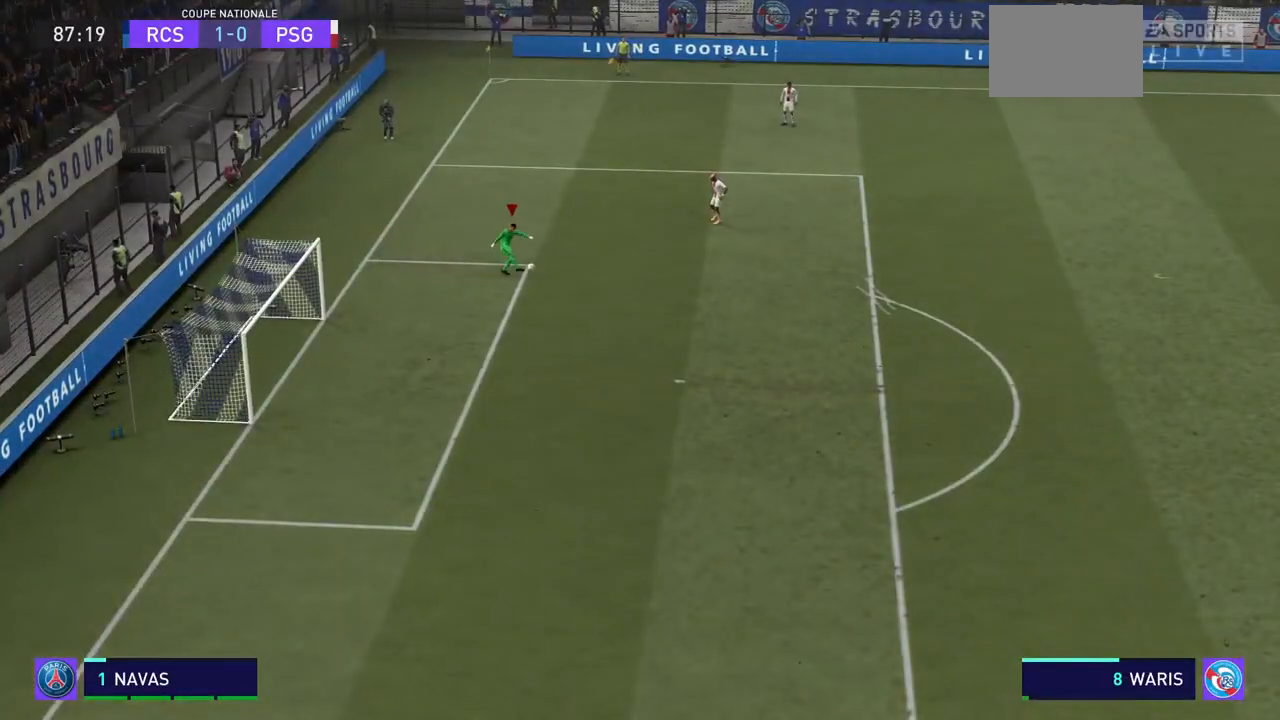
{"dt_ms": 500, "buttons": [], "left_stick": "center", "right_stick": "center", "events": [[33, "DPAD_LEFT", "up"]]}
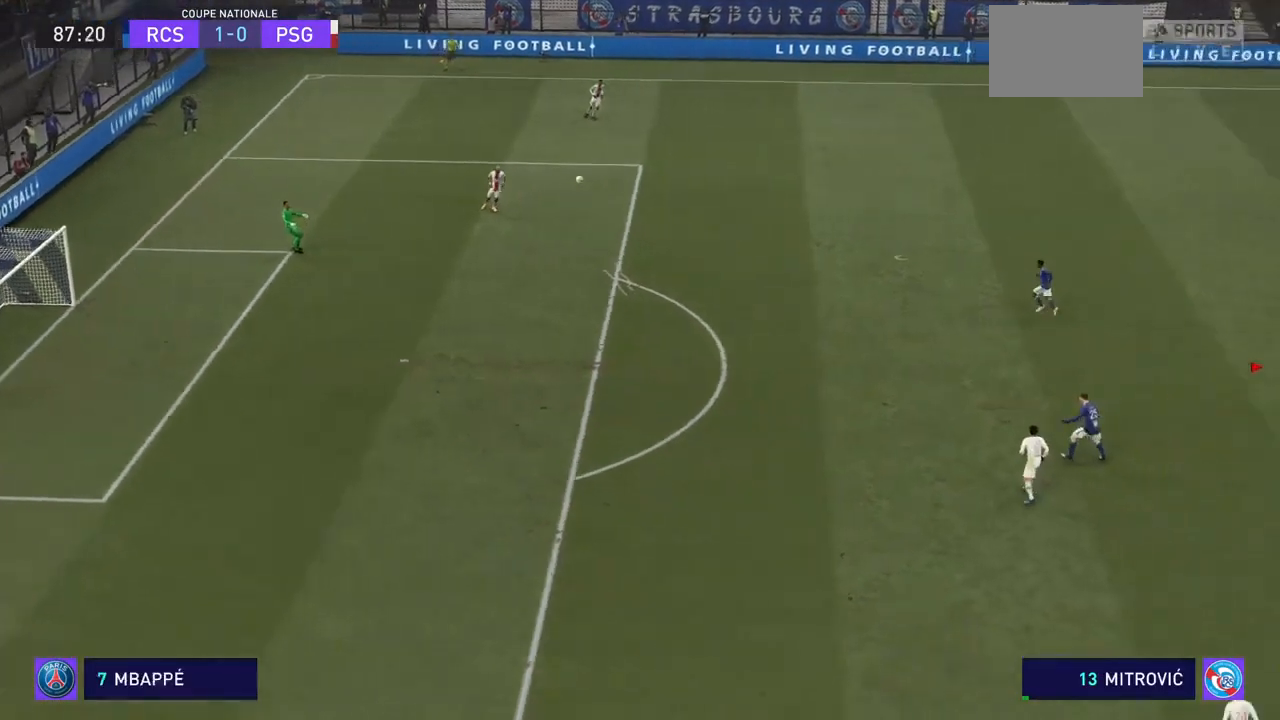
{"dt_ms": 500, "buttons": [], "left_stick": "right", "right_stick": "center", "events": [[167, "left_stick", "right"]]}
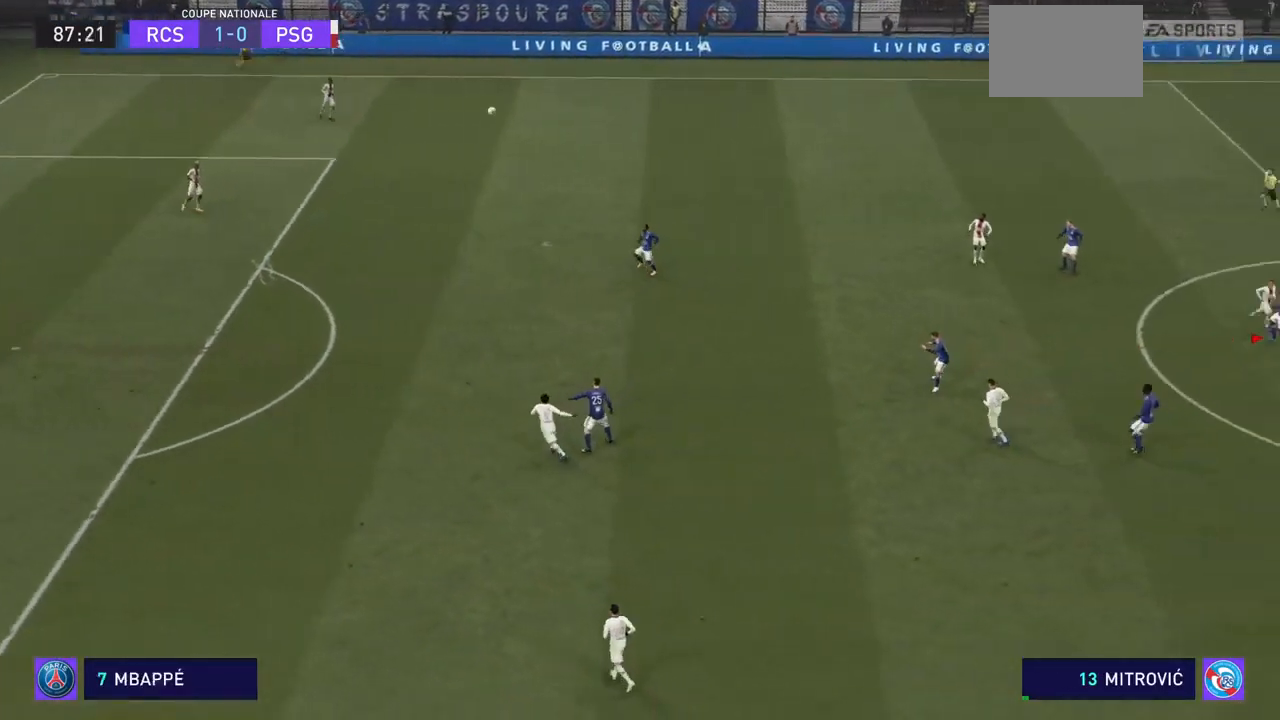
{"dt_ms": 500, "buttons": ["R2"], "left_stick": "right", "right_stick": "center", "events": [[200, "R2", "down"]]}
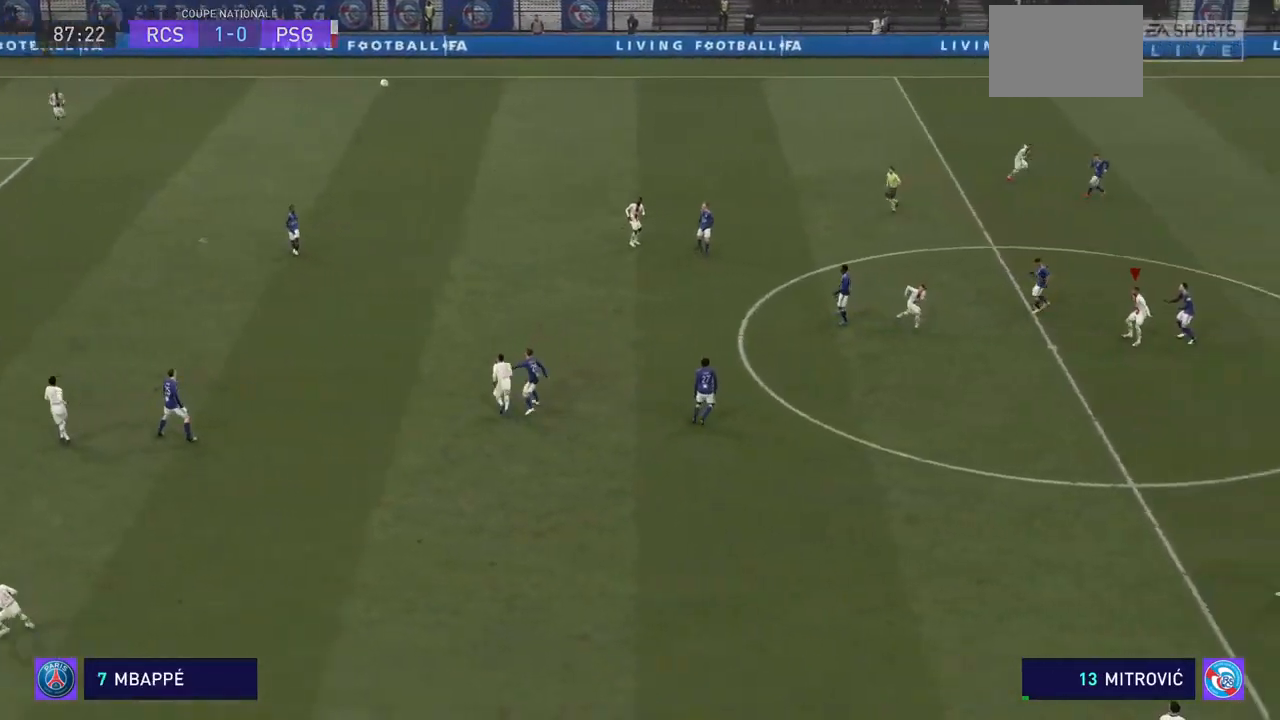
{"dt_ms": 500, "buttons": ["R2"], "left_stick": "right", "right_stick": "center", "events": []}
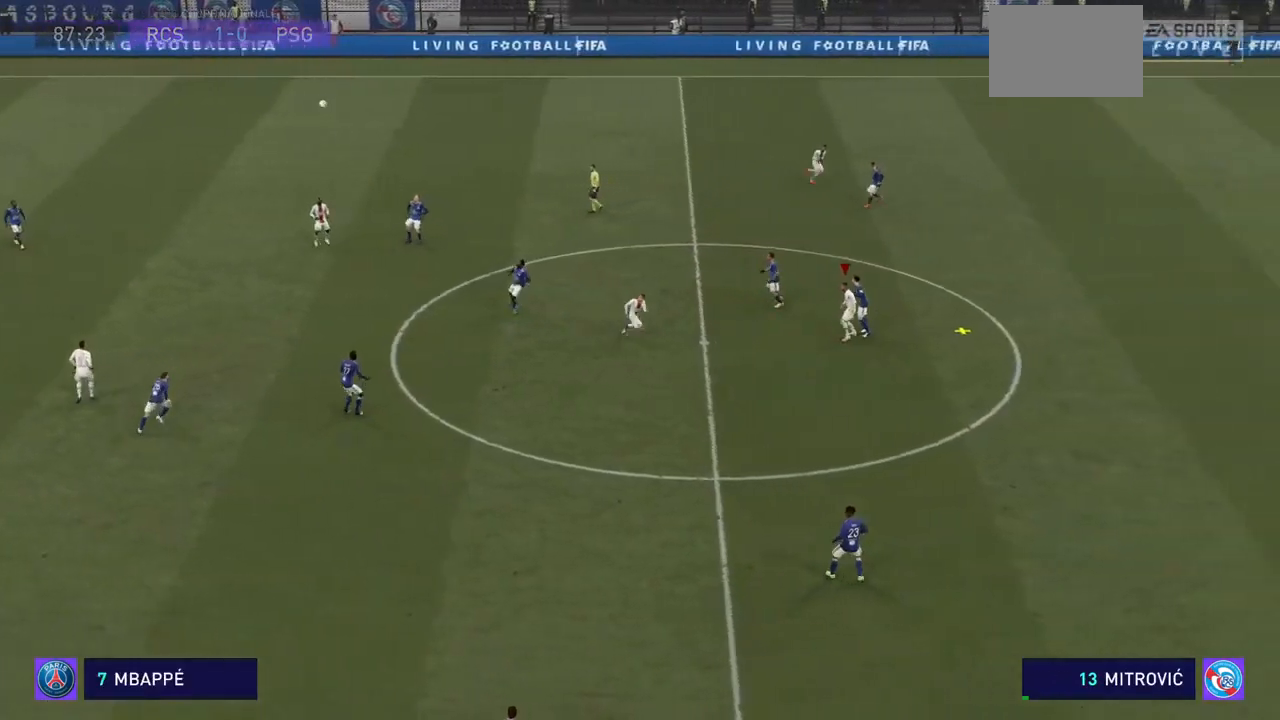
{"dt_ms": 500, "buttons": ["R2"], "left_stick": "right", "right_stick": "center", "events": []}
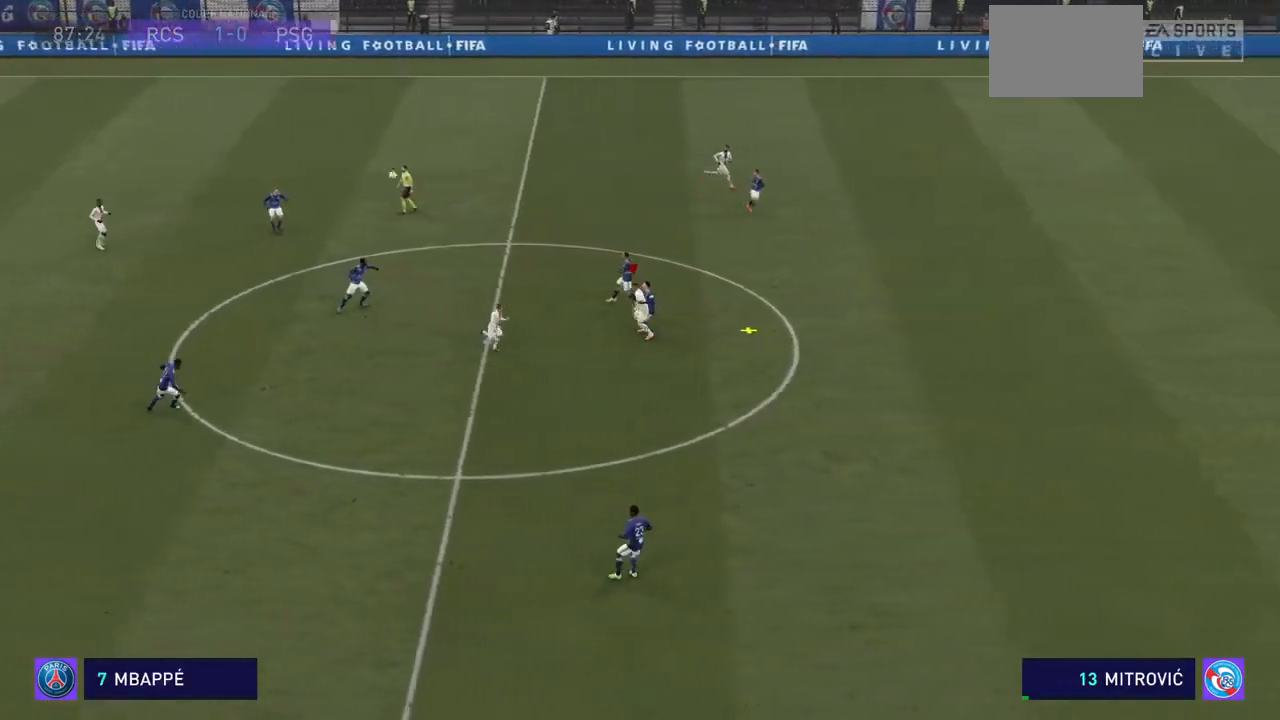
{"dt_ms": 500, "buttons": ["CROSS", "R2"], "left_stick": "right", "right_stick": "center", "events": [[467, "CROSS", "down"]]}
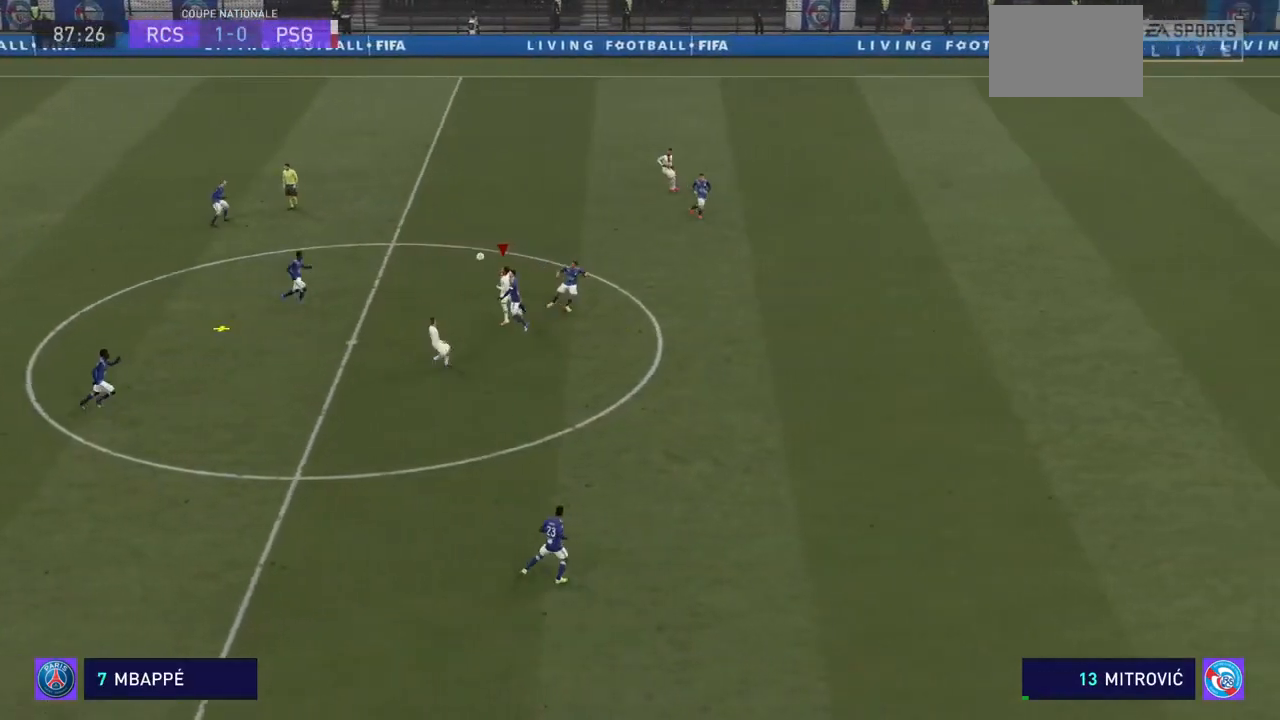
{"dt_ms": 500, "buttons": ["R2"], "left_stick": "right", "right_stick": "center", "events": [[100, "CROSS", "up"], [200, "CROSS", "down"], [300, "CROSS", "up"], [367, "CROSS", "down"], [467, "CROSS", "up"]]}
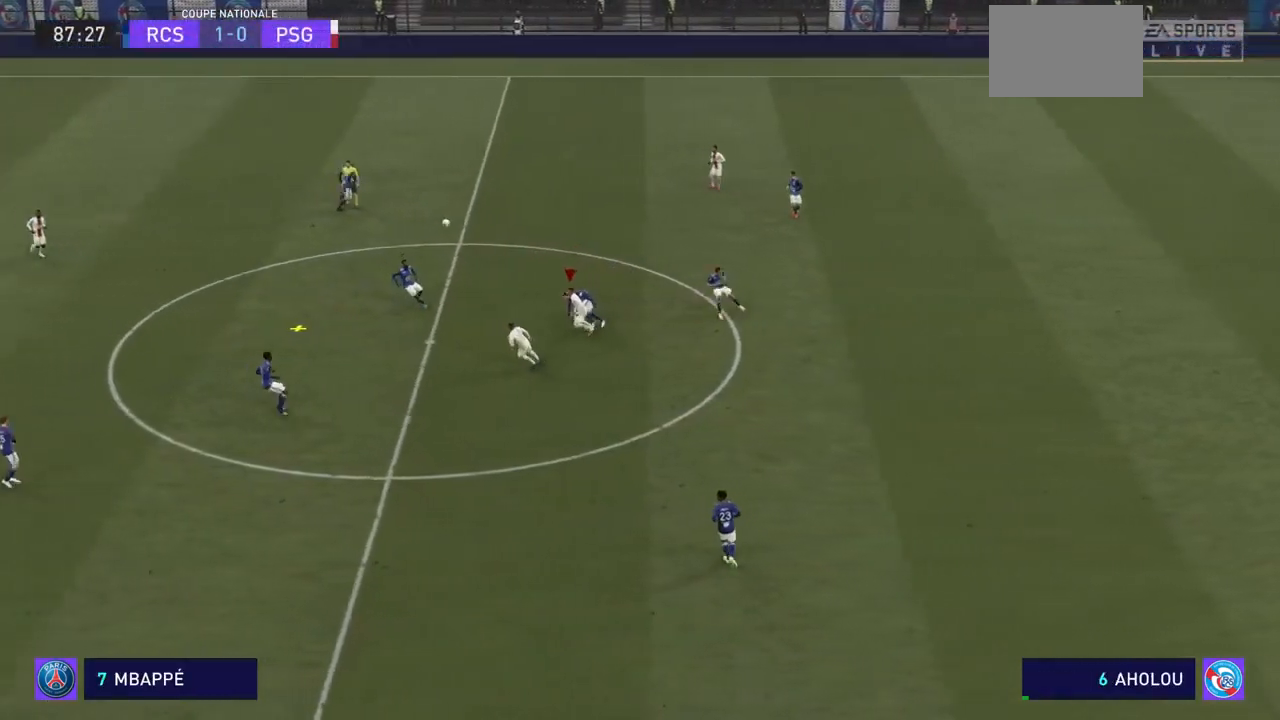
{"dt_ms": 500, "buttons": ["R2"], "left_stick": "down-right", "right_stick": "center", "events": [[100, "CROSS", "down"], [200, "CROSS", "up"], [333, "CROSS", "down"], [433, "CROSS", "up"], [433, "left_stick", "down-right"]]}
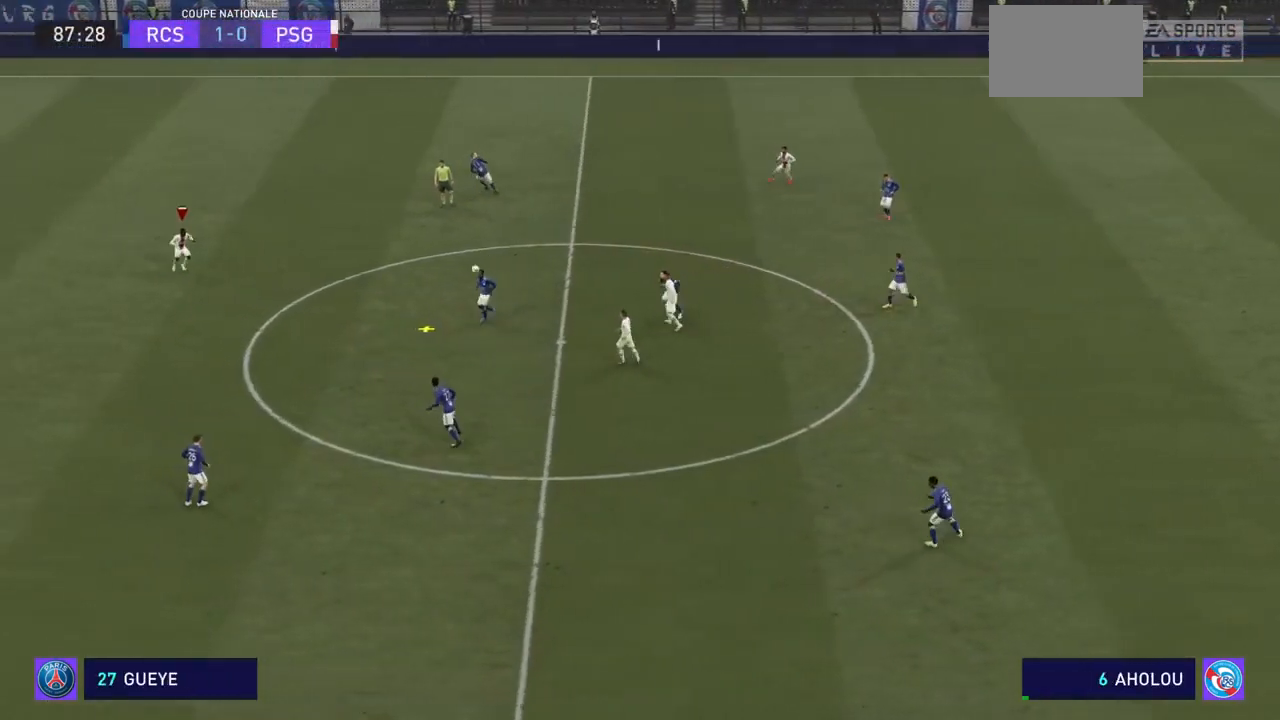
{"dt_ms": 500, "buttons": ["R2"], "left_stick": "down-right", "right_stick": "center", "events": [[367, "CROSS", "down"], [500, "CROSS", "up"]]}
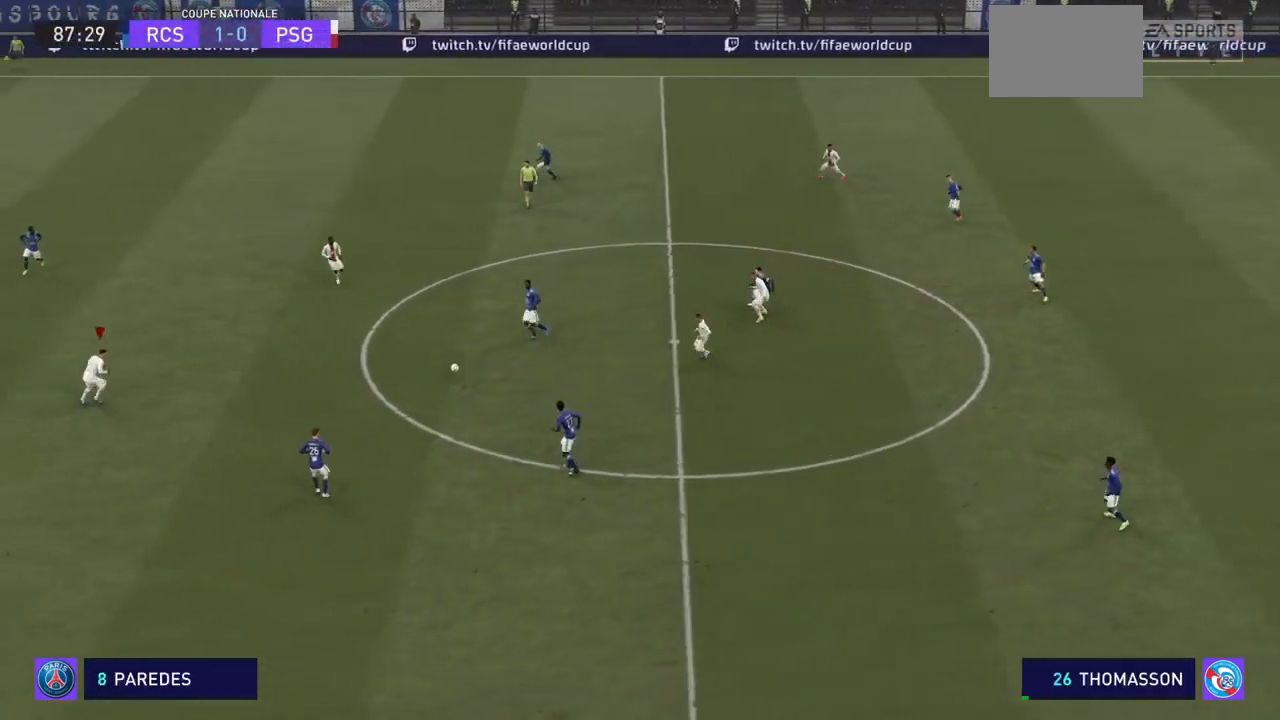
{"dt_ms": 500, "buttons": [], "left_stick": "down-right", "right_stick": "center", "events": [[267, "R2", "up"]]}
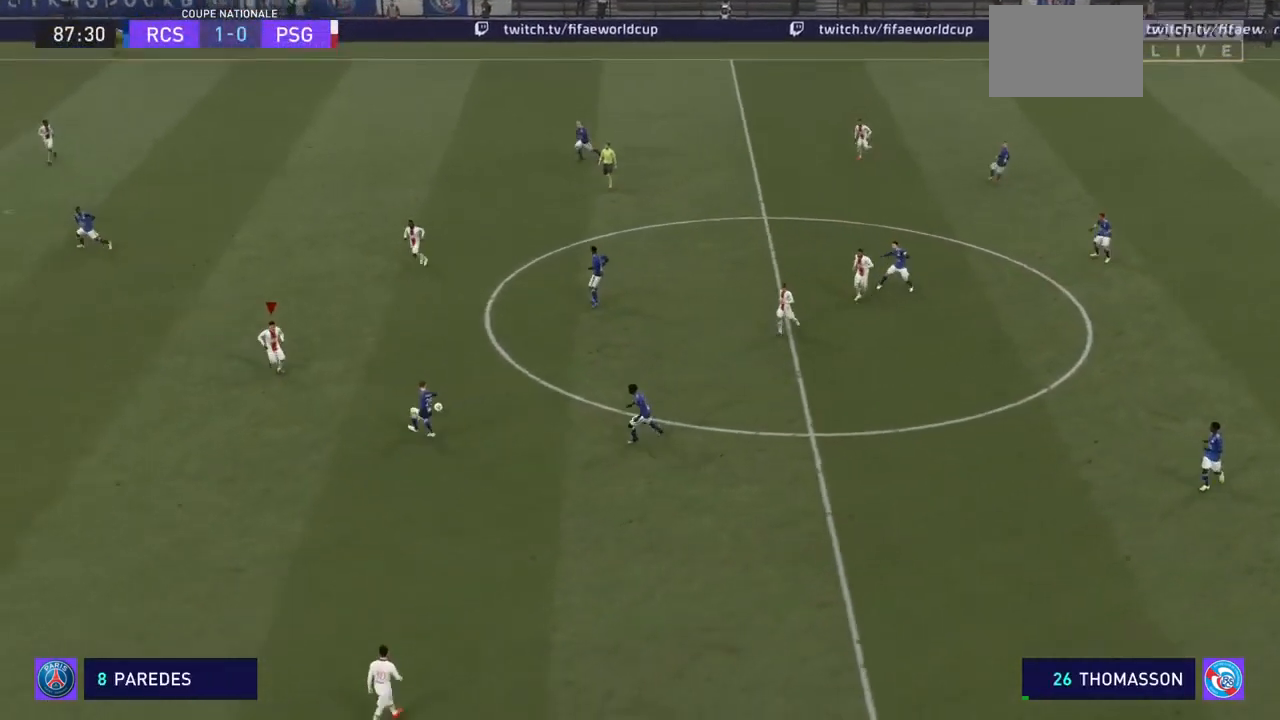
{"dt_ms": 500, "buttons": ["CROSS"], "left_stick": "down-right", "right_stick": "center", "events": [[500, "CROSS", "down"]]}
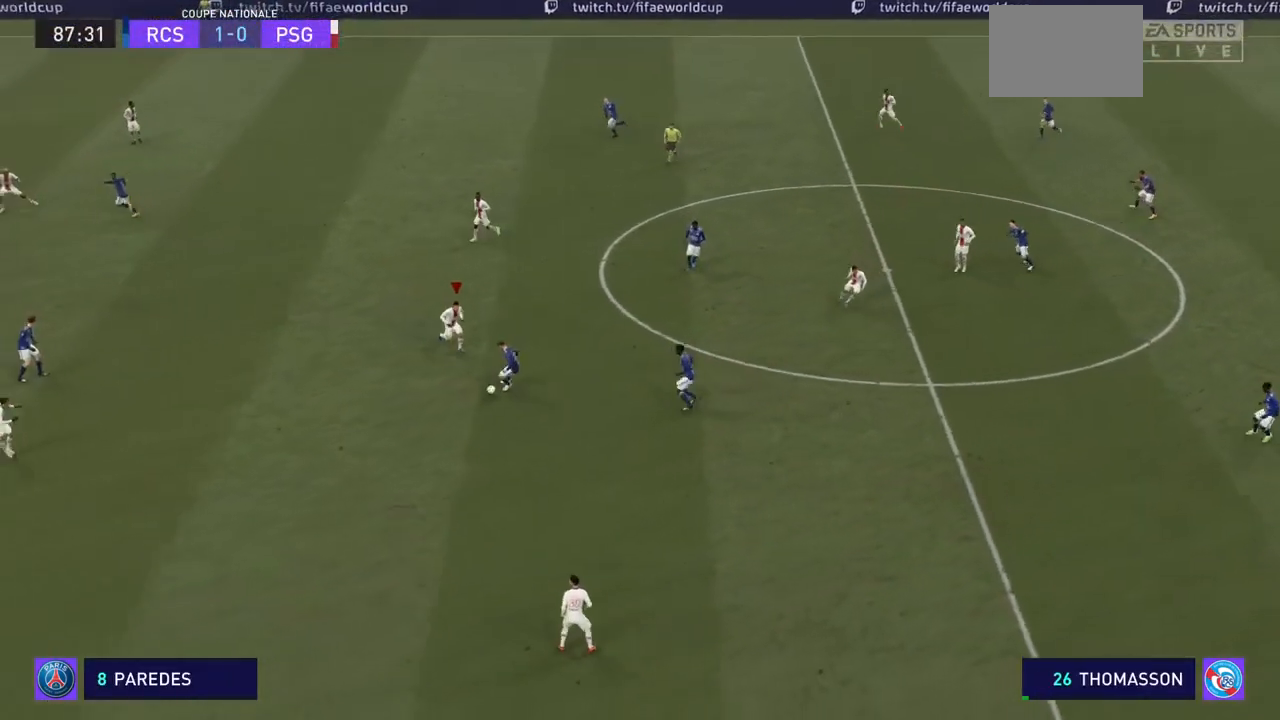
{"dt_ms": 500, "buttons": ["CROSS"], "left_stick": "down-right", "right_stick": "center", "events": []}
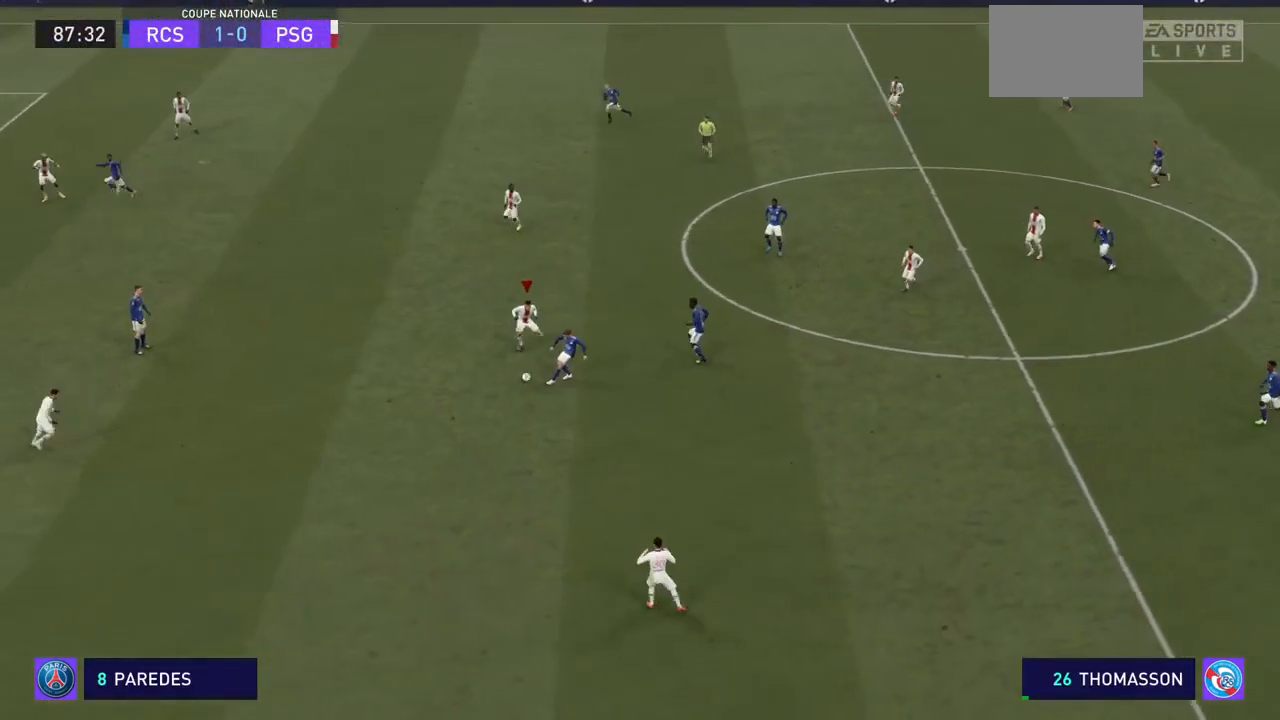
{"dt_ms": 500, "buttons": ["CROSS", "SQUARE"], "left_stick": "down-right", "right_stick": "center", "events": [[100, "SQUARE", "down"], [333, "SQUARE", "up"], [400, "SQUARE", "down"]]}
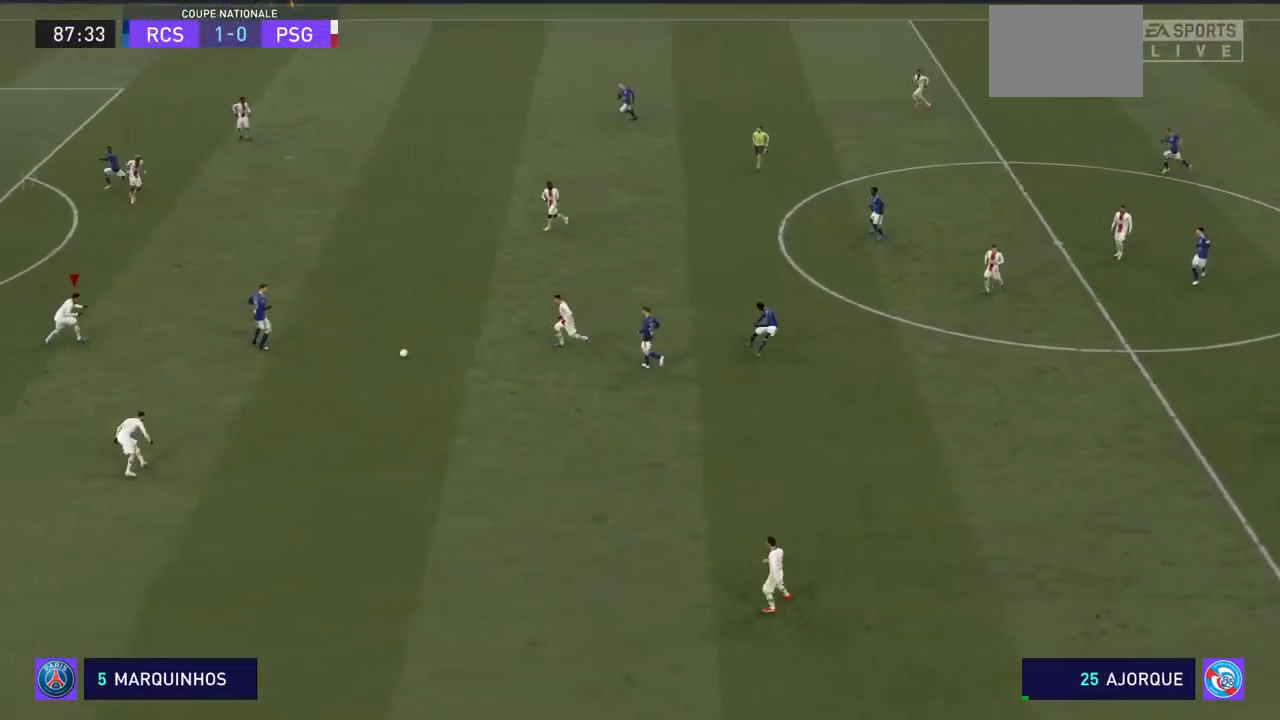
{"dt_ms": 500, "buttons": ["CROSS", "SQUARE"], "left_stick": "down-right", "right_stick": "center", "events": [[33, "SQUARE", "up"], [67, "SQUARE", "down"], [200, "SQUARE", "up"], [267, "SQUARE", "down"], [400, "SQUARE", "up"], [433, "SQUARE", "down"]]}
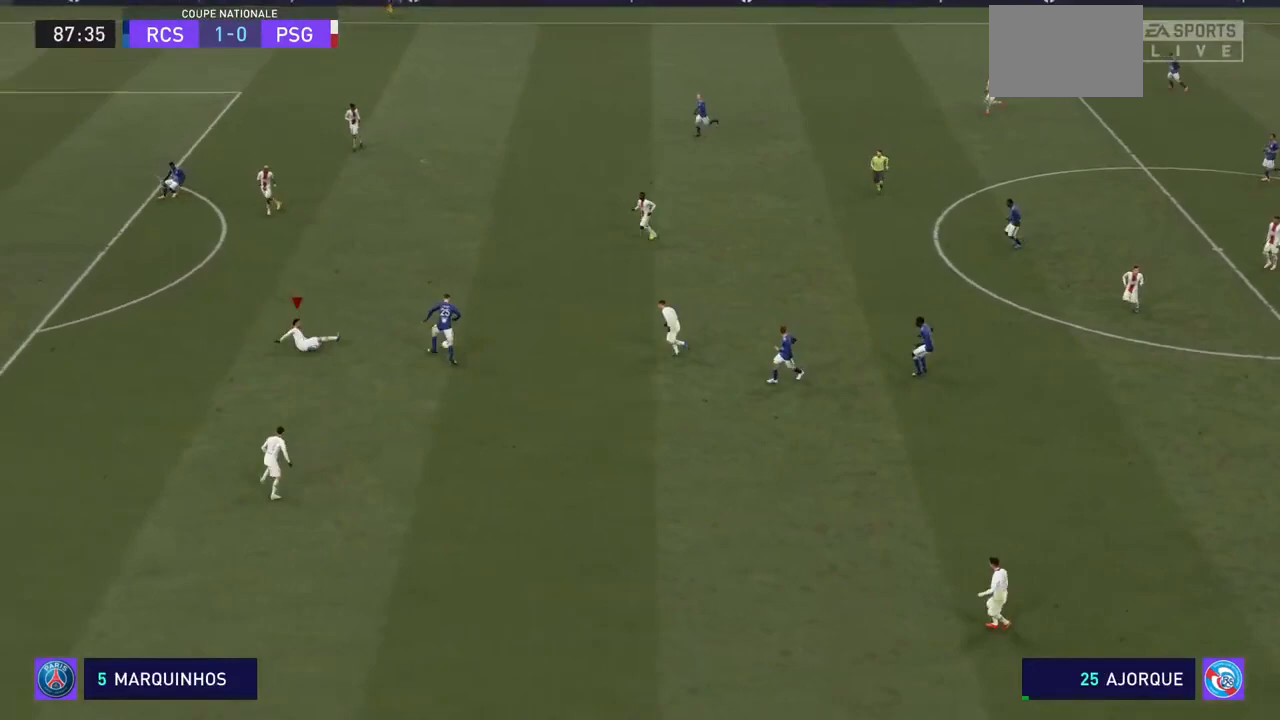
{"dt_ms": 500, "buttons": ["CROSS", "SQUARE"], "left_stick": "down-right", "right_stick": "center", "events": [[100, "SQUARE", "up"], [167, "SQUARE", "down"], [233, "SQUARE", "up"], [300, "SQUARE", "down"], [400, "CROSS", "up"], [400, "SQUARE", "up"], [433, "CROSS", "down"], [467, "SQUARE", "down"]]}
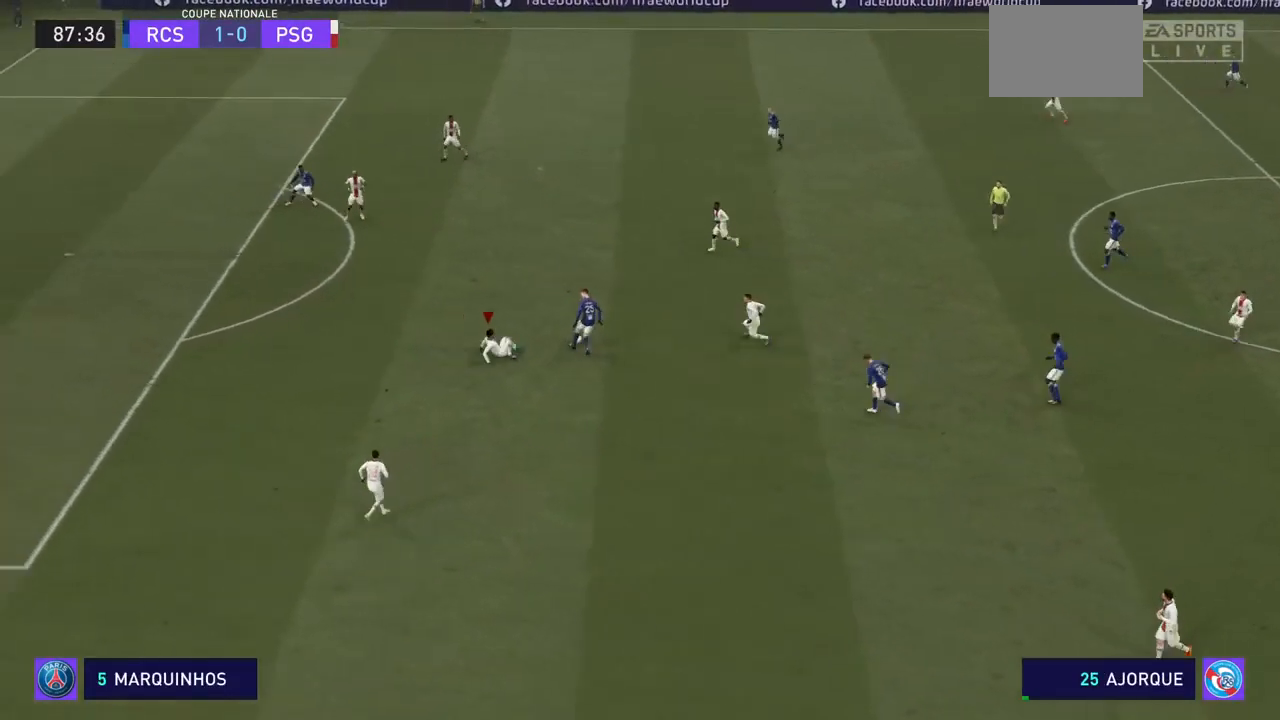
{"dt_ms": 500, "buttons": ["CROSS"], "left_stick": "right", "right_stick": "center", "events": [[67, "SQUARE", "up"], [200, "left_stick", "right"], [300, "SQUARE", "down"], [367, "SQUARE", "up"], [433, "SQUARE", "down"], [500, "SQUARE", "up"]]}
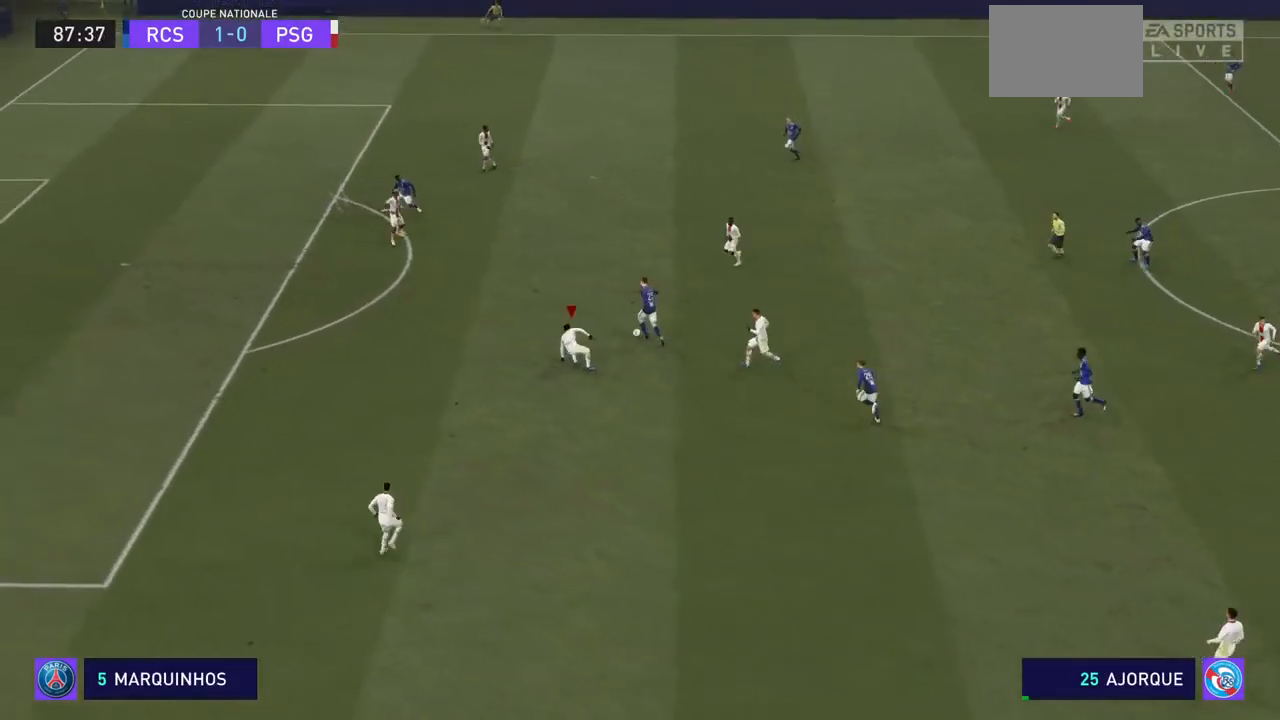
{"dt_ms": 500, "buttons": ["CROSS", "SQUARE"], "left_stick": "right", "right_stick": "center", "events": [[33, "SQUARE", "down"], [67, "CROSS", "up"], [100, "SQUARE", "up"], [233, "CROSS", "down"], [233, "SQUARE", "down"], [433, "SQUARE", "up"], [467, "SQUARE", "down"]]}
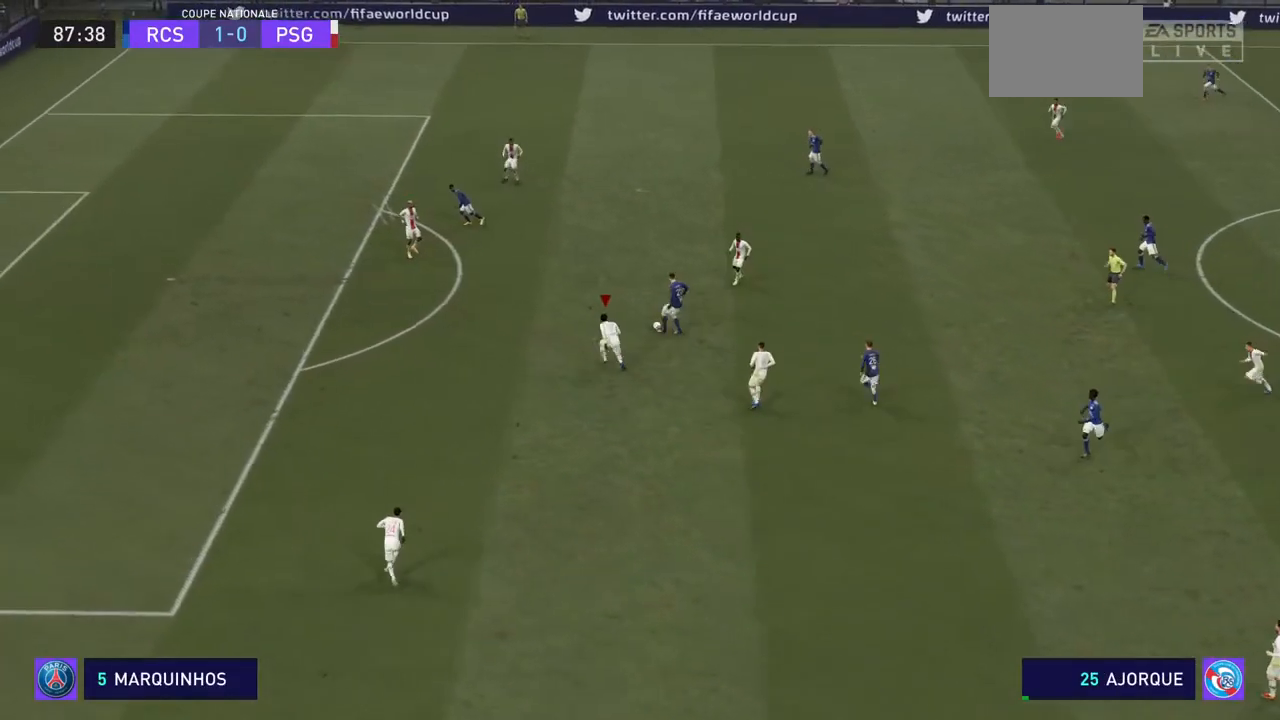
{"dt_ms": 500, "buttons": ["CROSS"], "left_stick": "center", "right_stick": "center"}
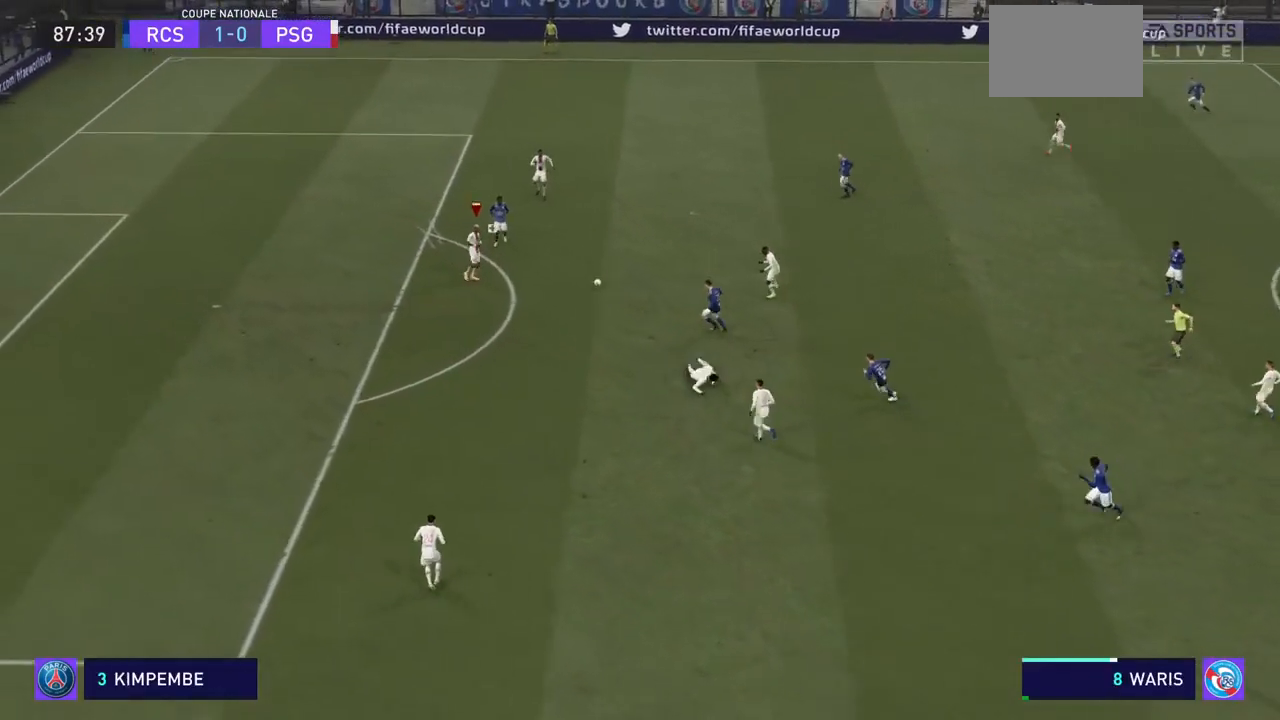
{"dt_ms": 500, "buttons": [], "left_stick": "center", "right_stick": "center", "events": [[33, "SQUARE", "down"], [267, "CROSS", "up"], [267, "SQUARE", "up"], [300, "CROSS", "down"], [300, "SQUARE", "down"], [367, "CROSS", "up"], [367, "SQUARE", "up"]]}
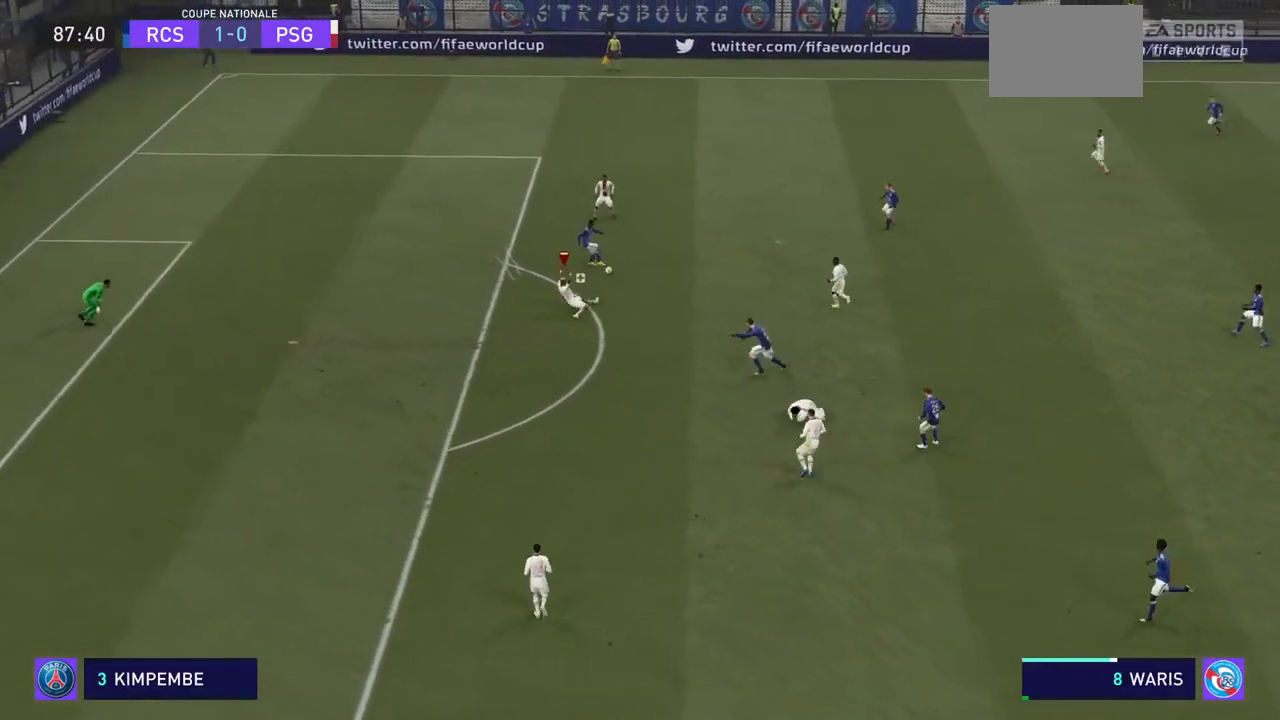
{"dt_ms": 1000, "buttons": [], "left_stick": "center", "right_stick": "center"}
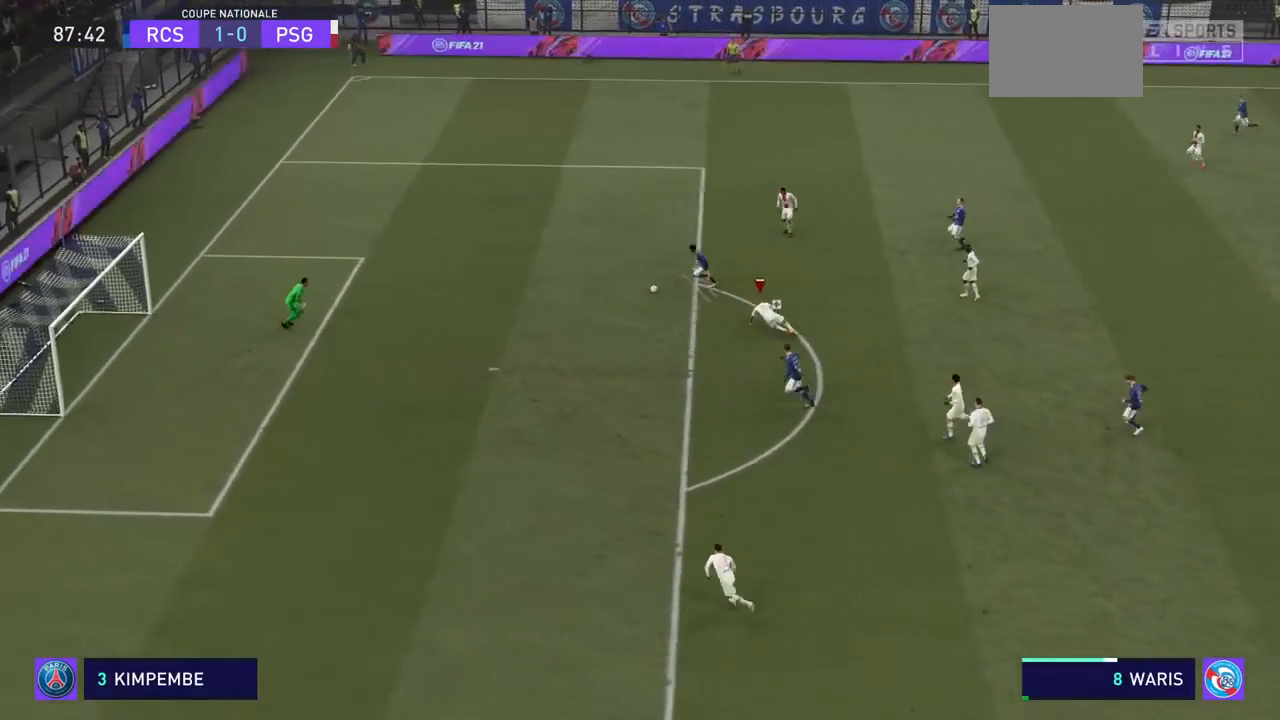
{"dt_ms": 500, "buttons": ["CROSS"], "left_stick": "right", "right_stick": "center", "events": [[367, "left_stick", "right"], [467, "CROSS", "down"]]}
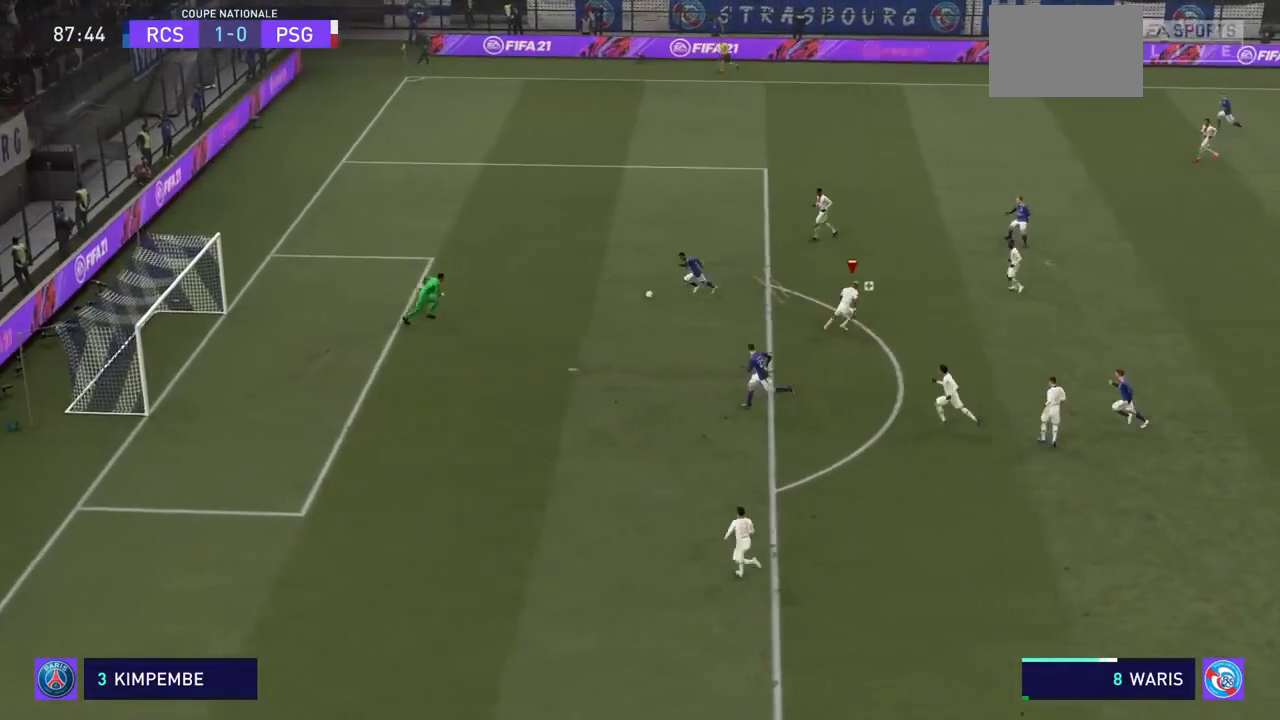
{"dt_ms": 500, "buttons": ["SQUARE"], "left_stick": "down-right", "right_stick": "center", "events": [[267, "left_stick", "down-right"], [333, "SQUARE", "down"], [500, "CROSS", "up"]]}
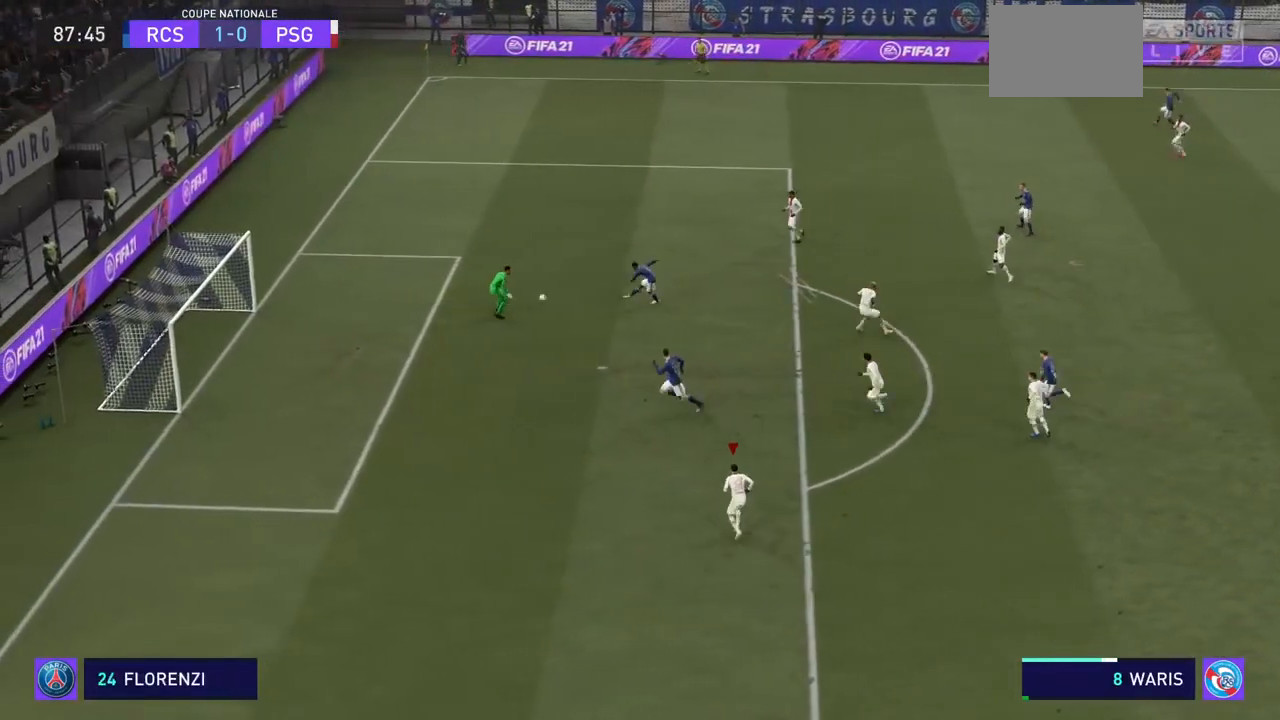
{"dt_ms": 500, "buttons": [], "left_stick": "right", "right_stick": "center", "events": [[67, "left_stick", "right"], [133, "SQUARE", "up"], [200, "SQUARE", "down"], [433, "SQUARE", "up"]]}
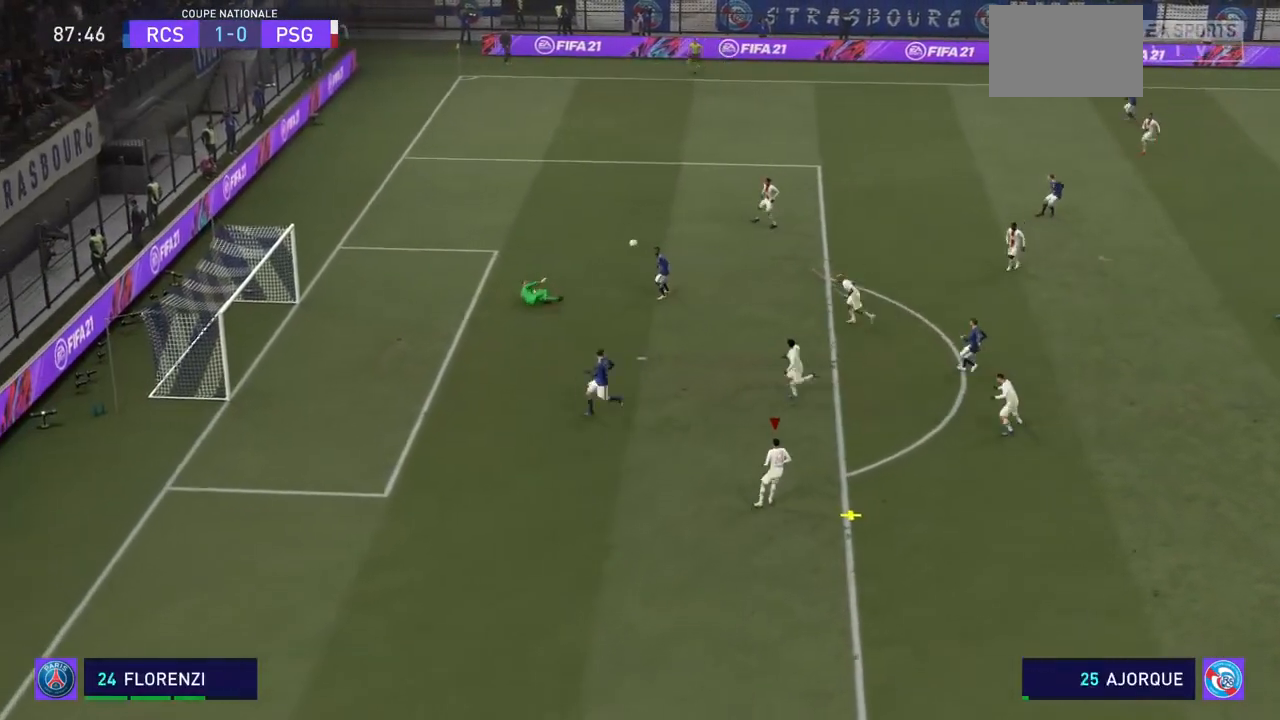
{"dt_ms": 500, "buttons": ["CROSS"], "left_stick": "right", "right_stick": "center", "events": [[467, "CROSS", "down"]]}
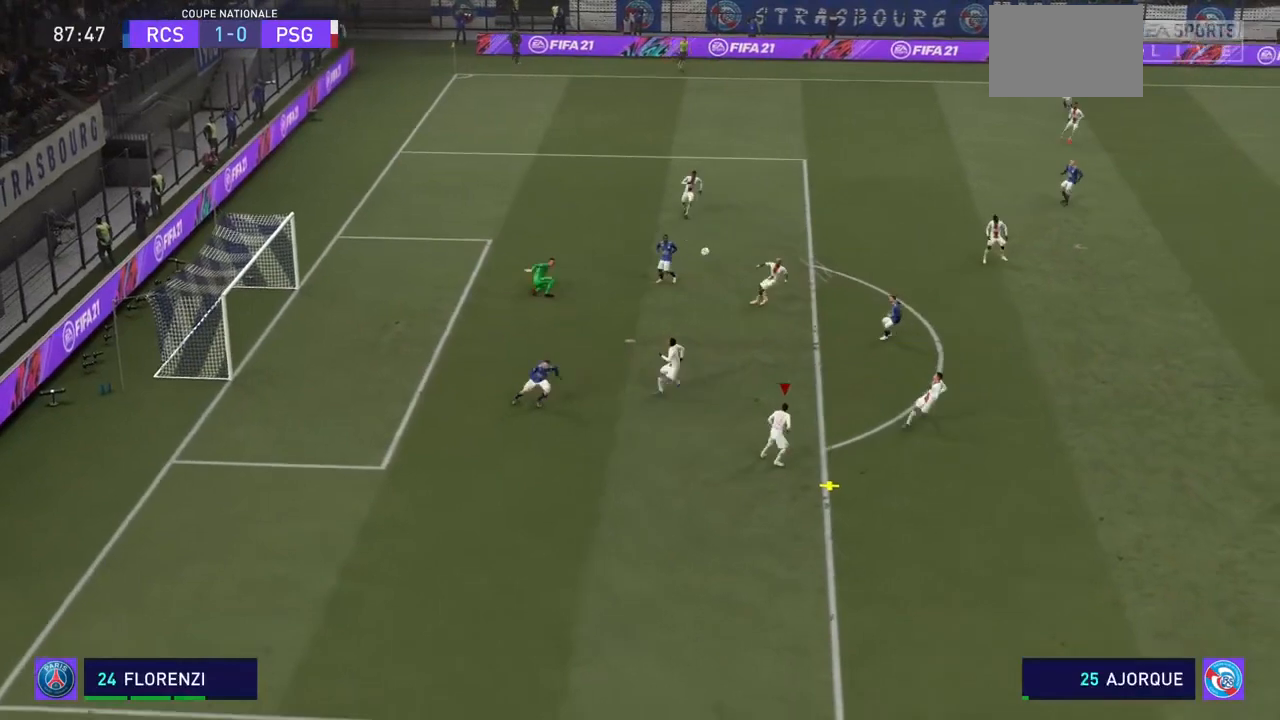
{"dt_ms": 500, "buttons": ["CROSS", "R2"], "left_stick": "right", "right_stick": "center", "events": [[233, "R2", "down"]]}